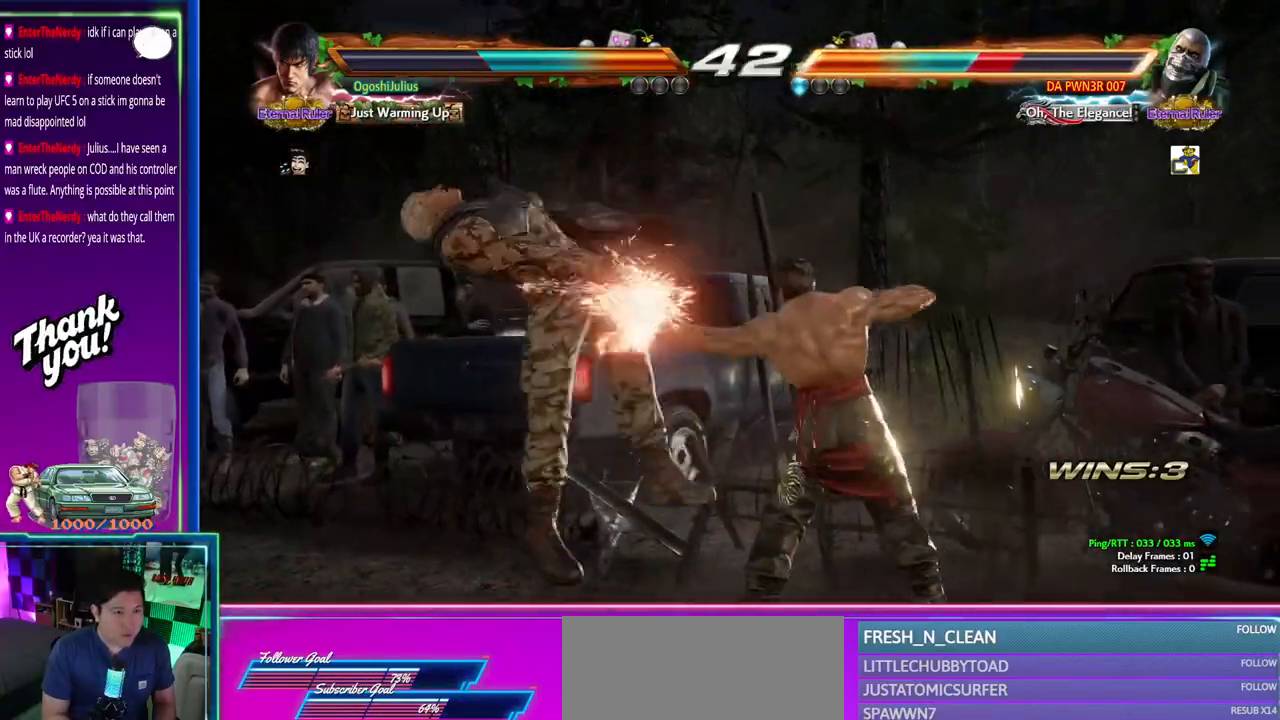
Gameplay with a controller (arcade stick); each line is a JSON object with the inputs held at the frame after it (dt_ms = milliseconds from this image to that frame). "events" lists button and stick changes between this image and that frame as [ms after this image, input, new state], when the widget could be followed in between. Not read: L3 R3.
{"dt_ms": 500, "buttons": [], "left_stick": "center", "events": [[183, "SQUARE", "down"], [283, "SQUARE", "up"]]}
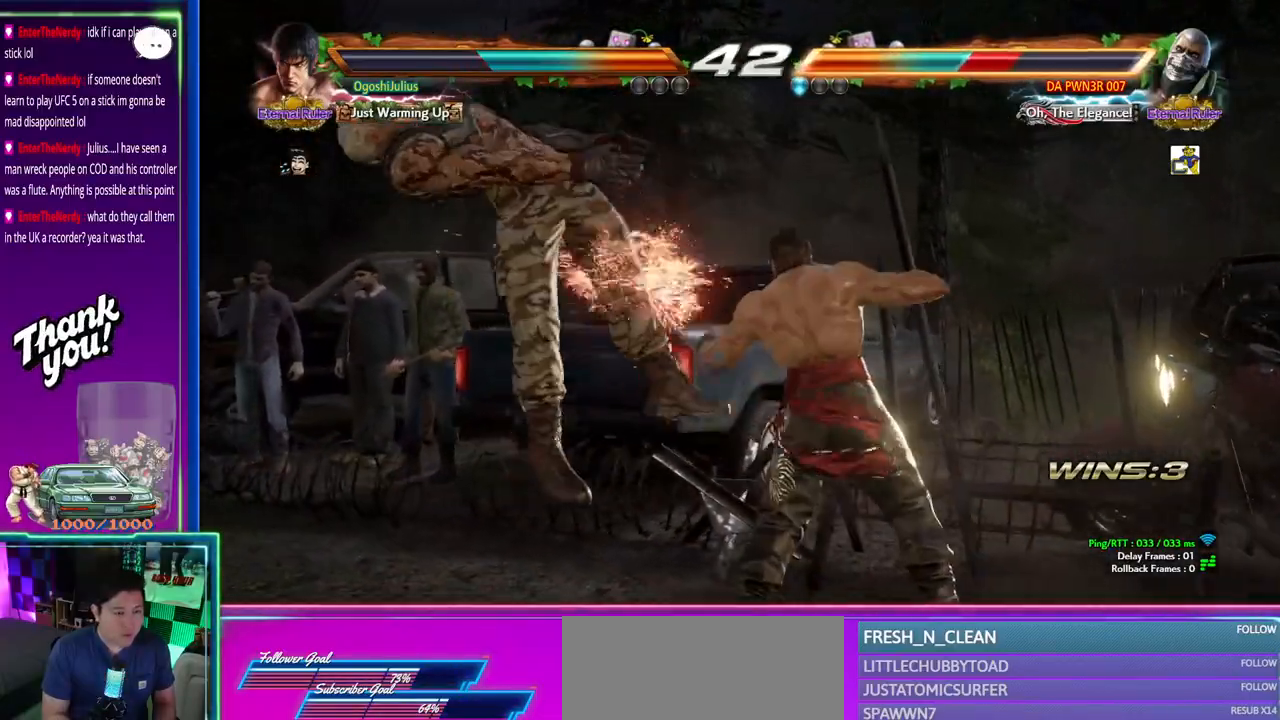
{"dt_ms": 500, "buttons": [], "left_stick": "center", "events": [[167, "SQUARE", "down"], [250, "SQUARE", "up"]]}
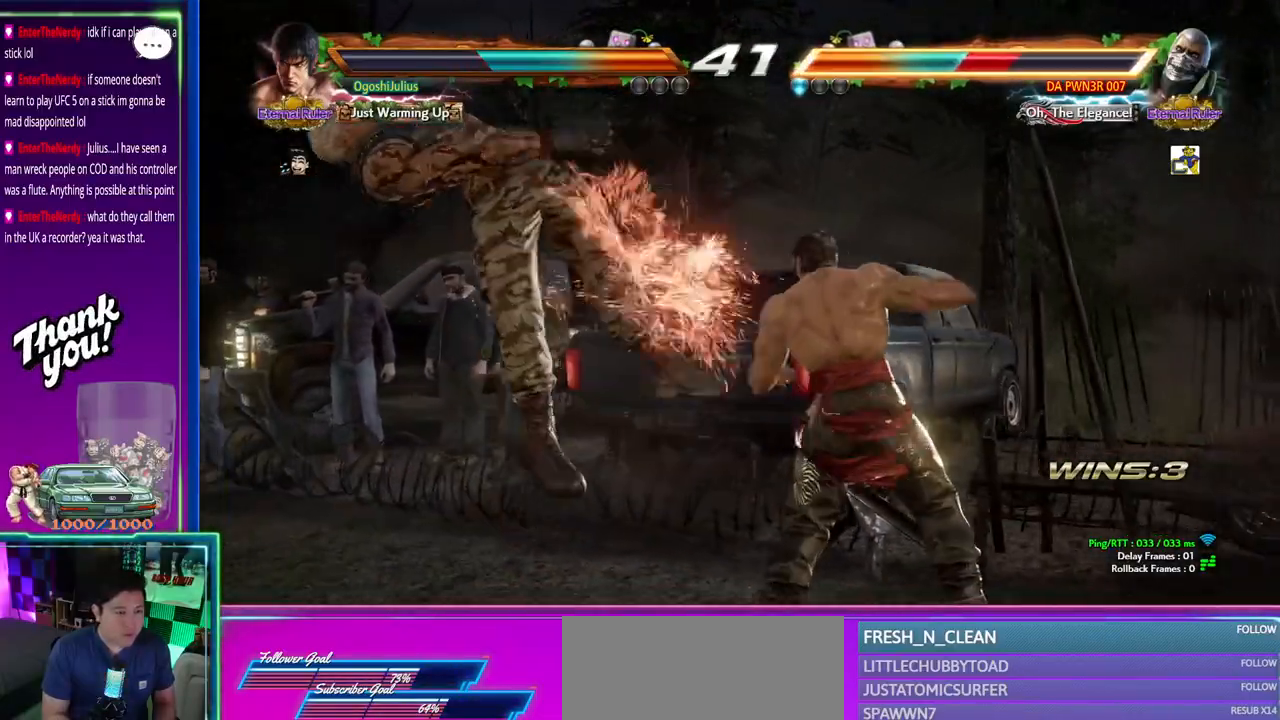
{"dt_ms": 500, "buttons": [], "left_stick": "center", "events": [[17, "left_stick", "right"], [83, "TRIANGLE", "down"], [167, "TRIANGLE", "up"], [233, "SQUARE", "down"], [283, "left_stick", "center"], [333, "SQUARE", "up"]]}
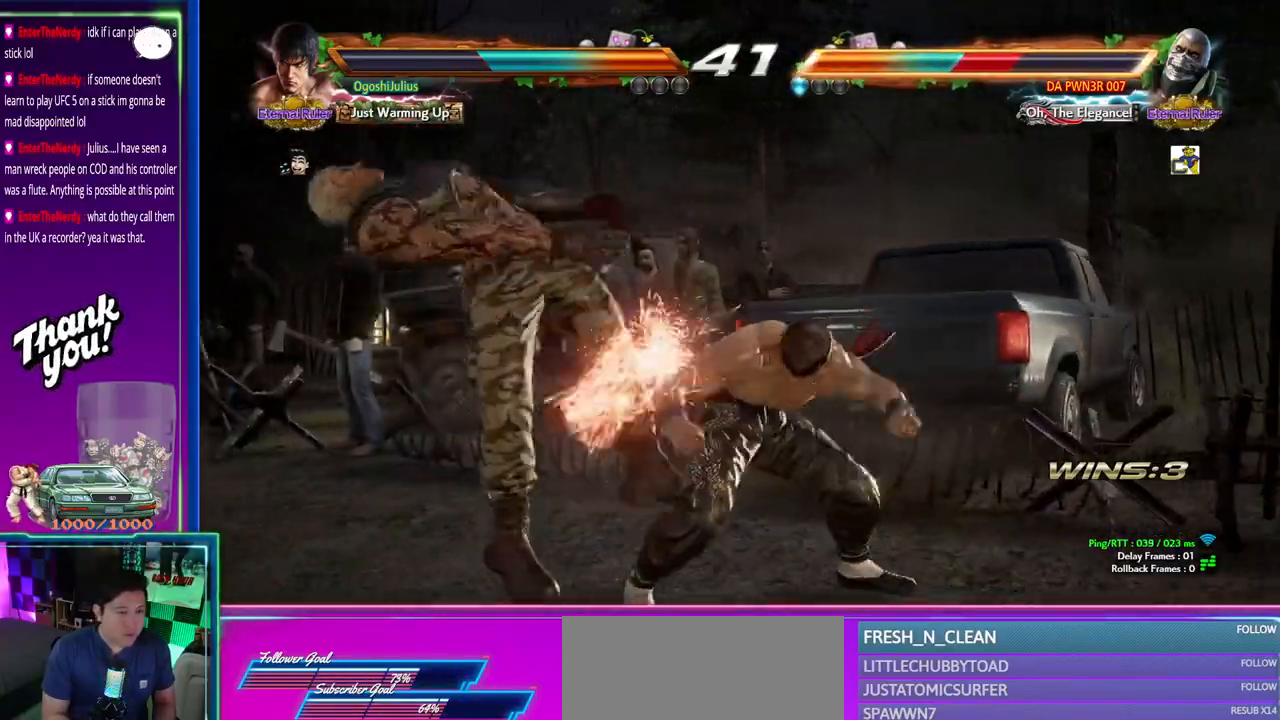
{"dt_ms": 500, "buttons": [], "left_stick": "center", "events": []}
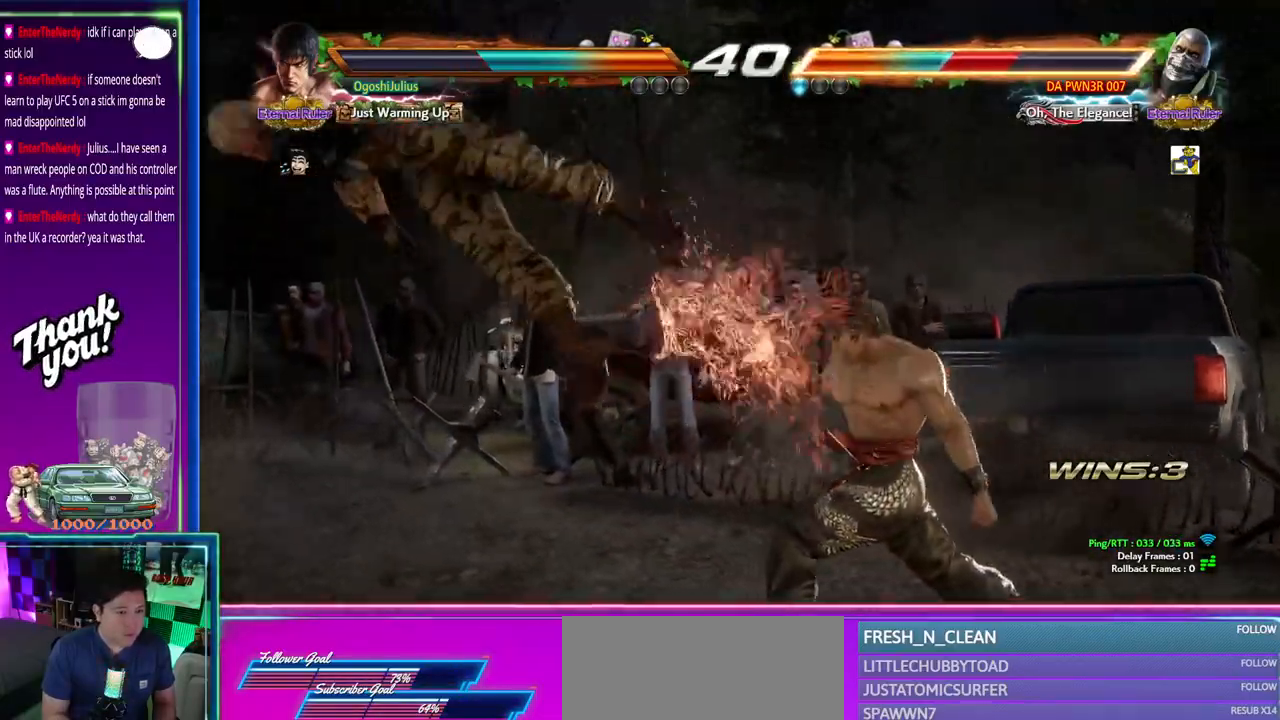
{"dt_ms": 500, "buttons": [], "left_stick": "left"}
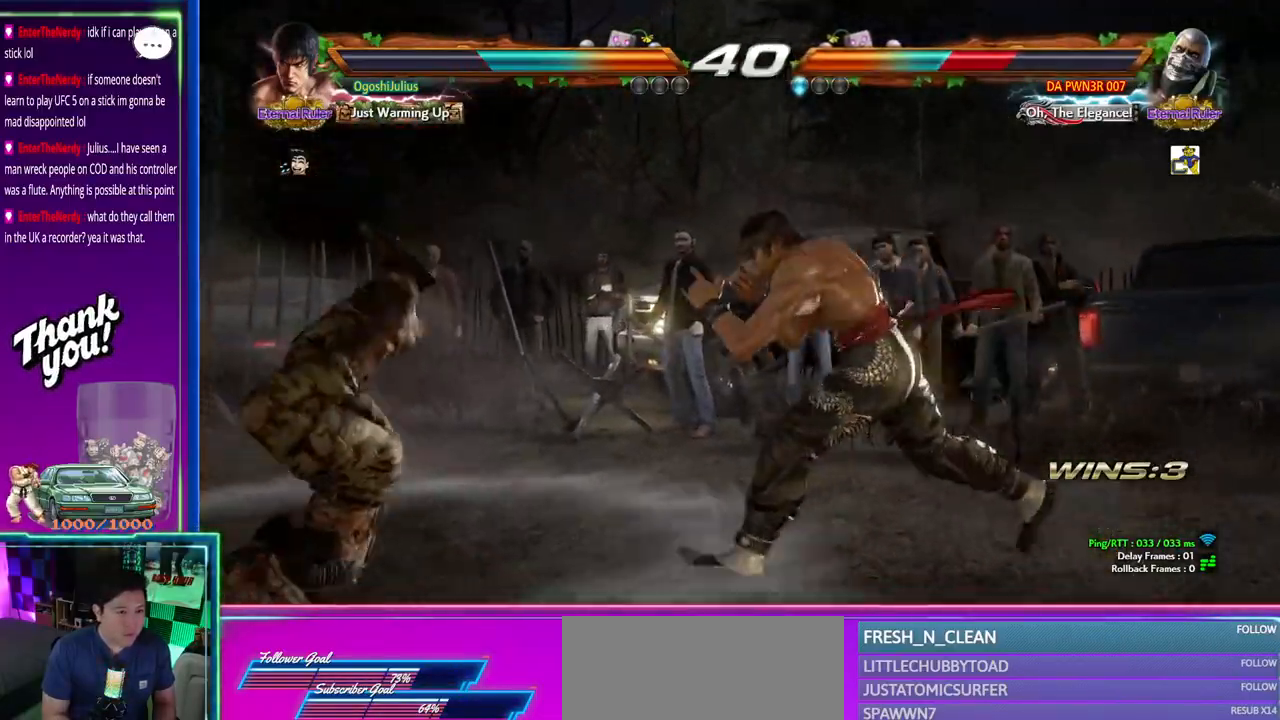
{"dt_ms": 500, "buttons": [], "left_stick": "center", "events": [[133, "left_stick", "up-left"], [467, "left_stick", "center"]]}
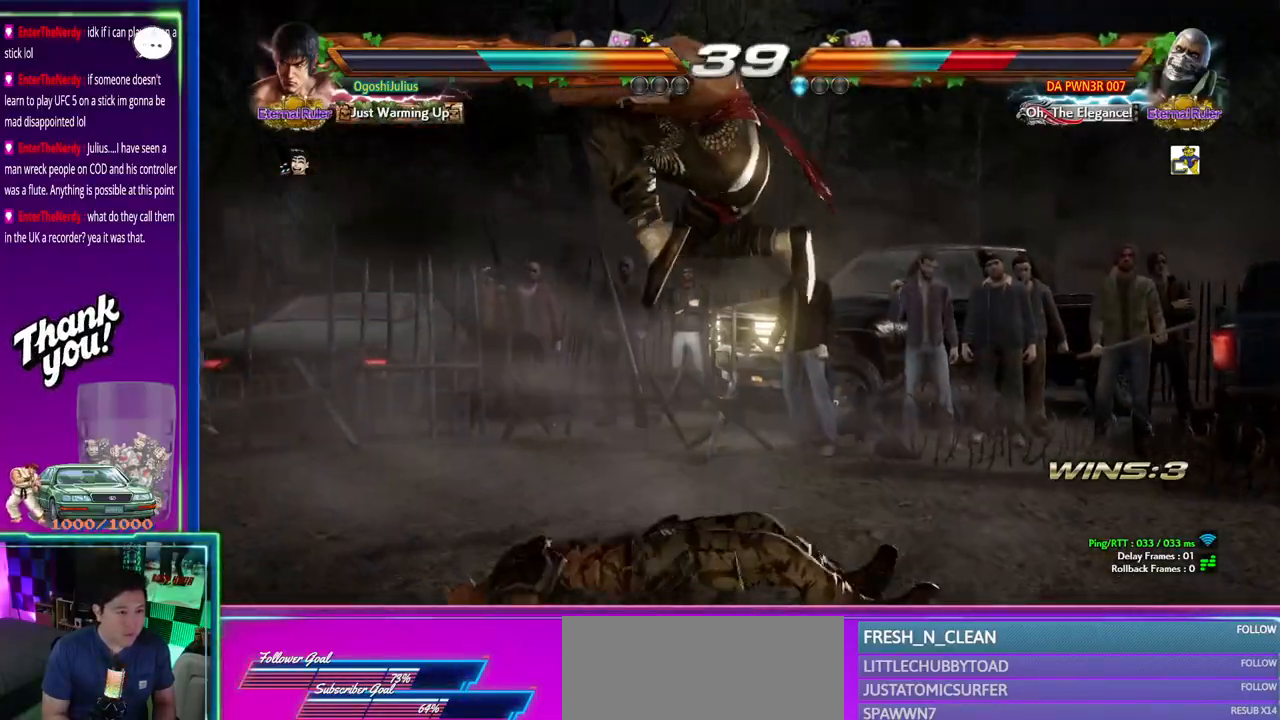
{"dt_ms": 500, "buttons": [], "left_stick": "center"}
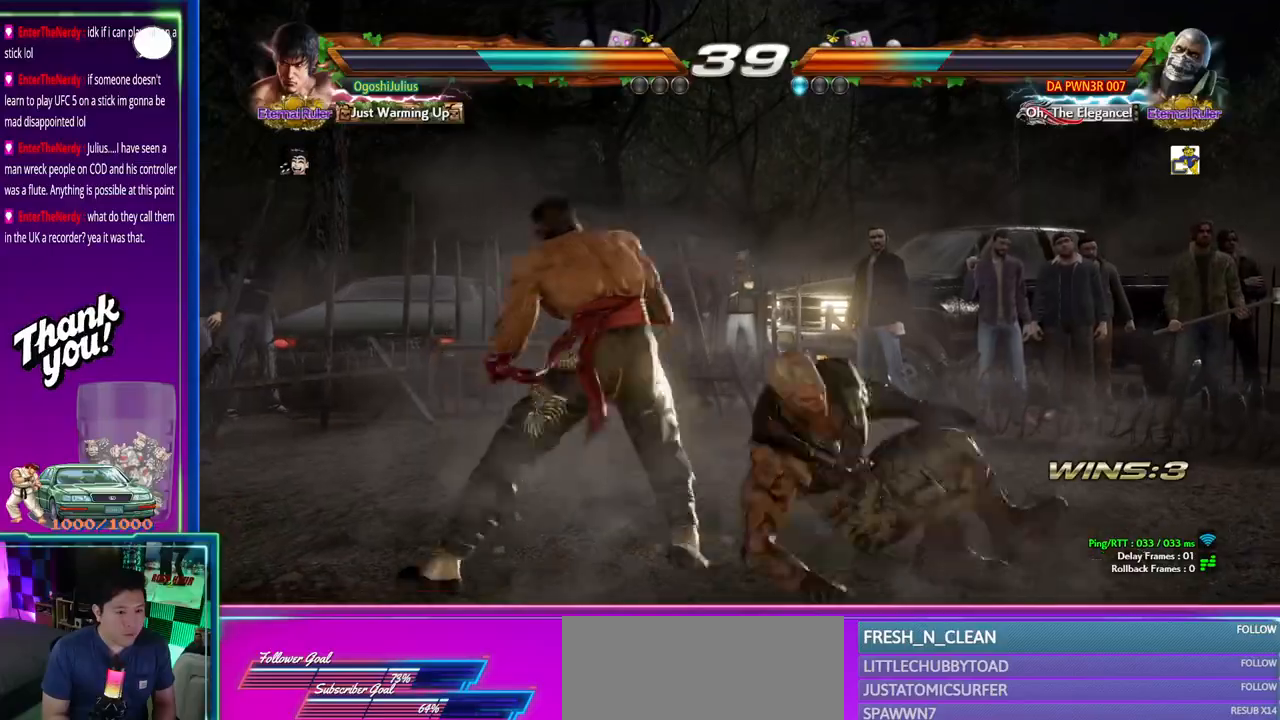
{"dt_ms": 500, "buttons": [], "left_stick": "center", "events": []}
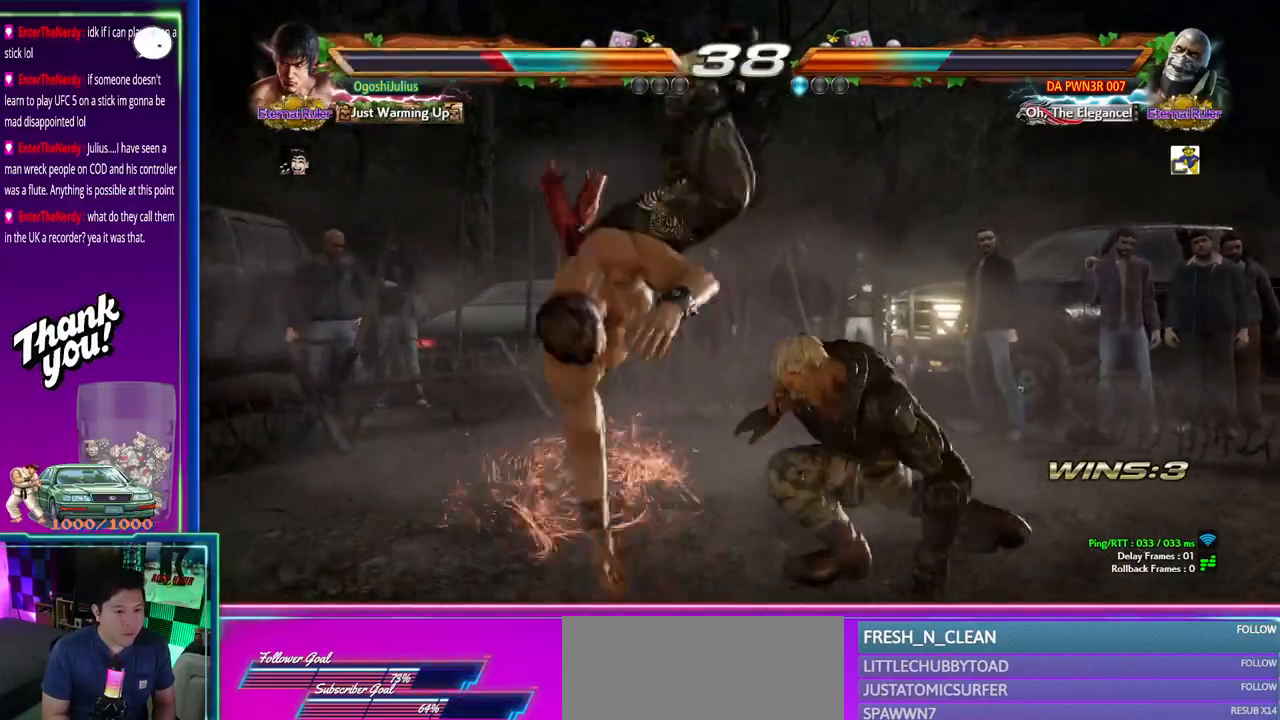
{"dt_ms": 1000, "buttons": [], "left_stick": "center"}
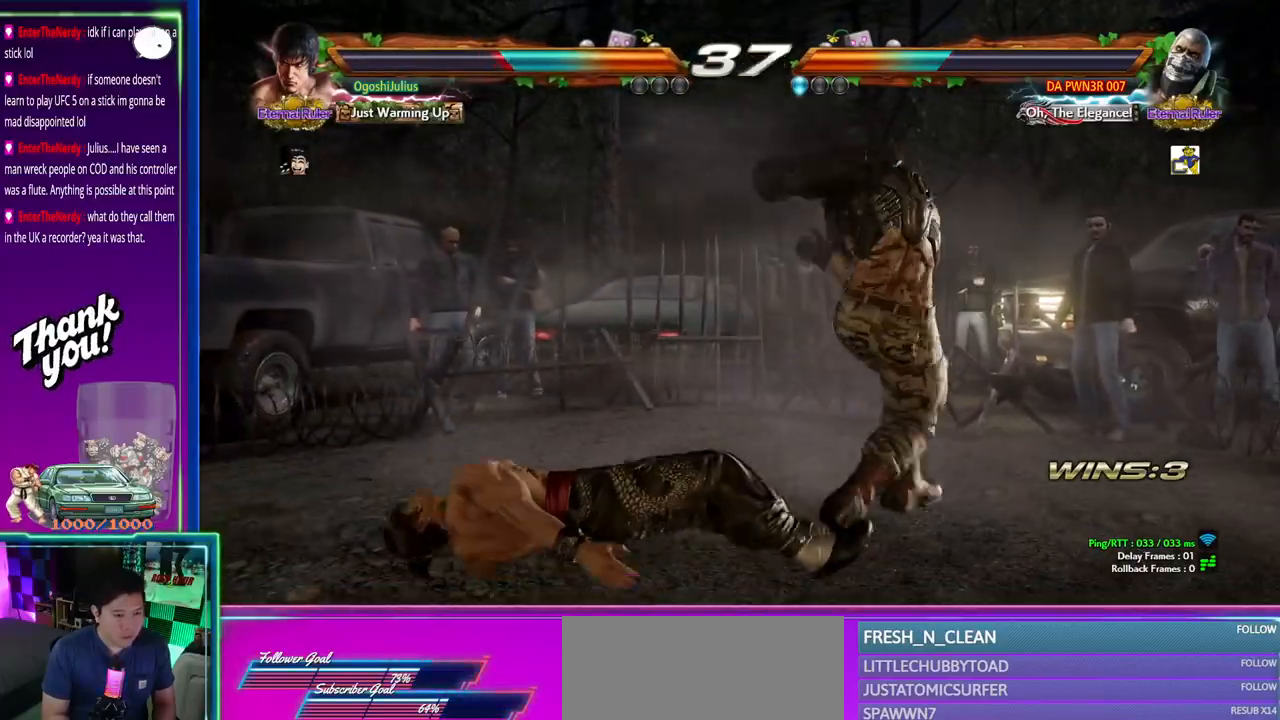
{"dt_ms": 500, "buttons": [], "left_stick": "left", "events": [[483, "left_stick", "left"]]}
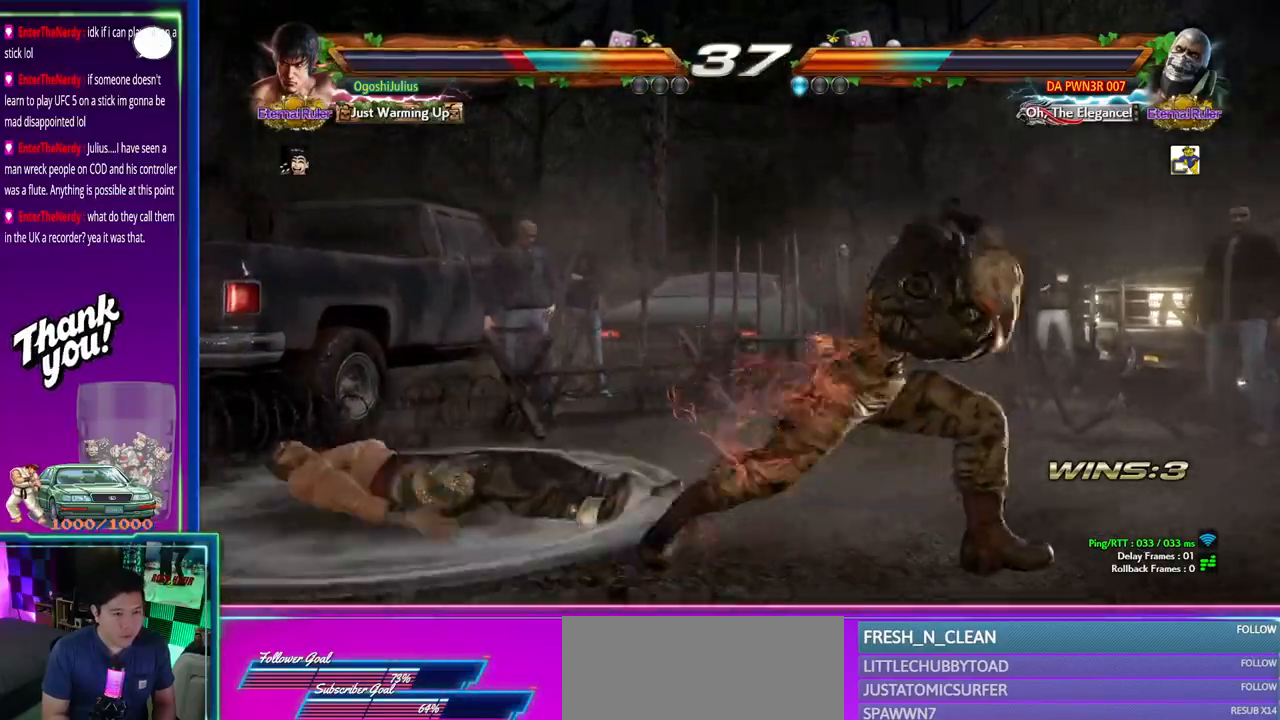
{"dt_ms": 500, "buttons": ["TRIANGLE"], "left_stick": "left", "events": [[300, "left_stick", "center"], [400, "left_stick", "left"], [467, "TRIANGLE", "down"]]}
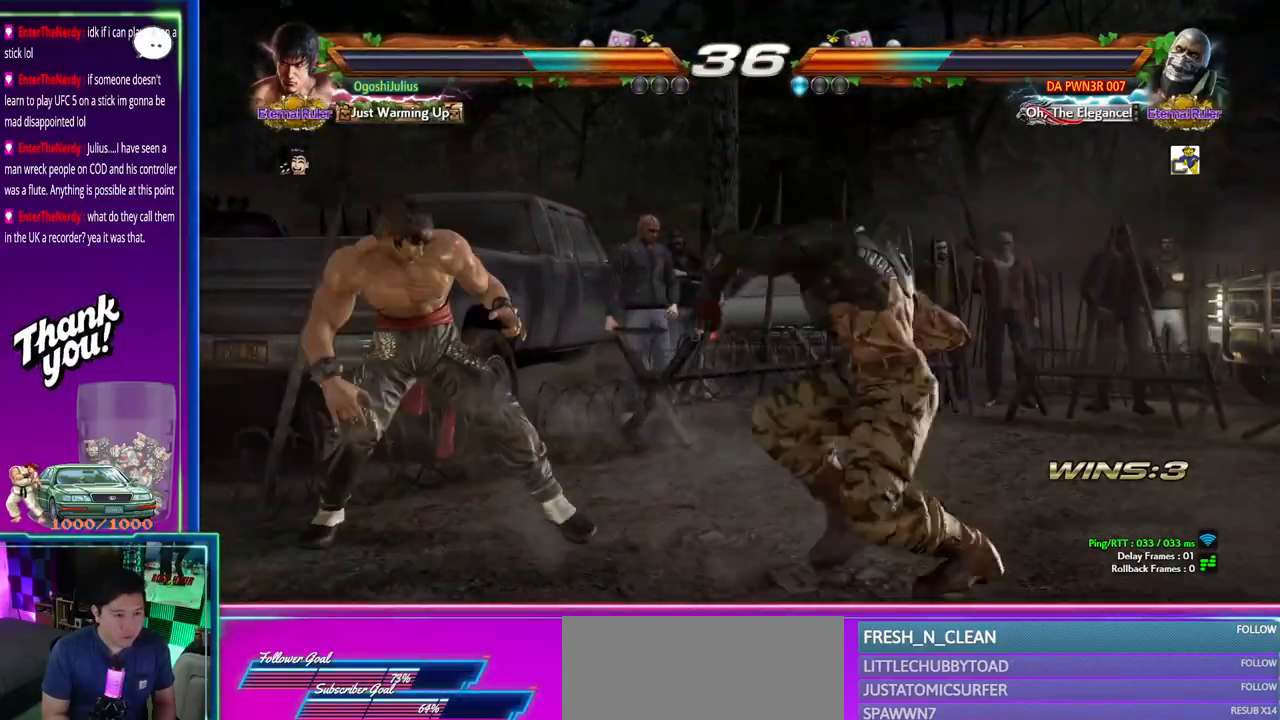
{"dt_ms": 500, "buttons": [], "left_stick": "left", "events": [[50, "TRIANGLE", "up"], [133, "CROSS", "down"], [167, "left_stick", "center"], [250, "CROSS", "up"], [417, "left_stick", "left"]]}
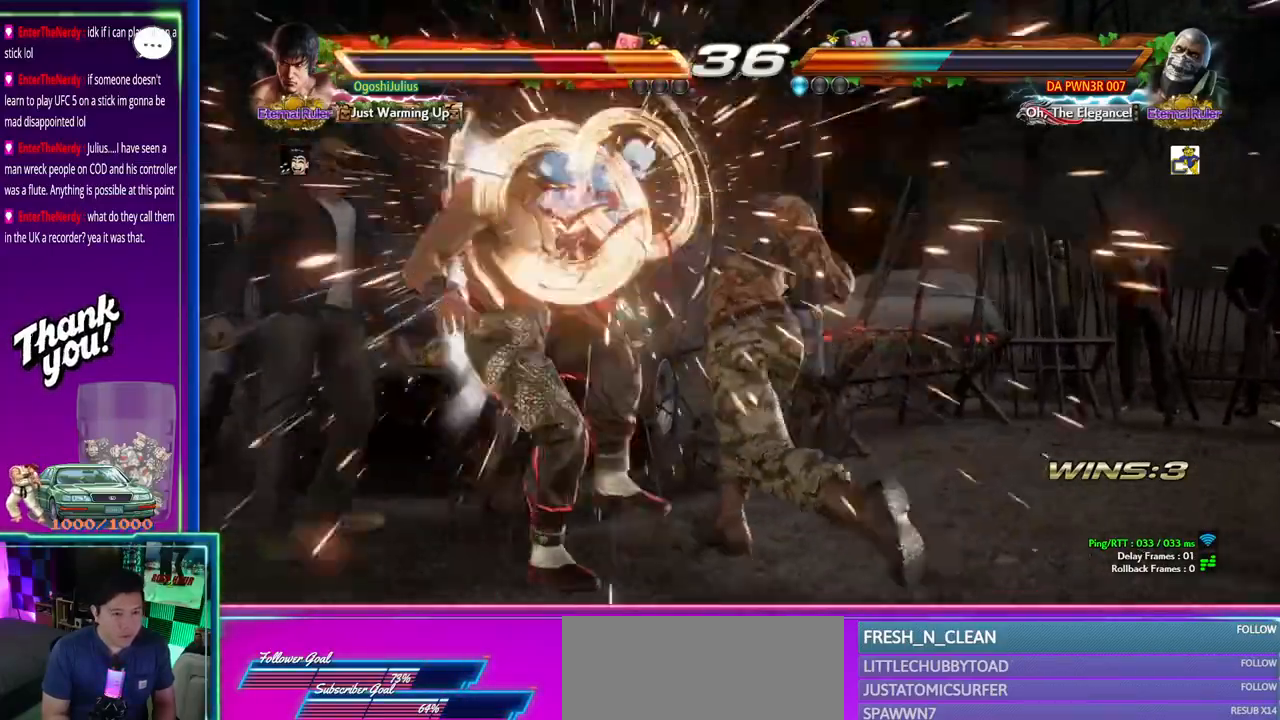
{"dt_ms": 1000, "buttons": [], "left_stick": "center"}
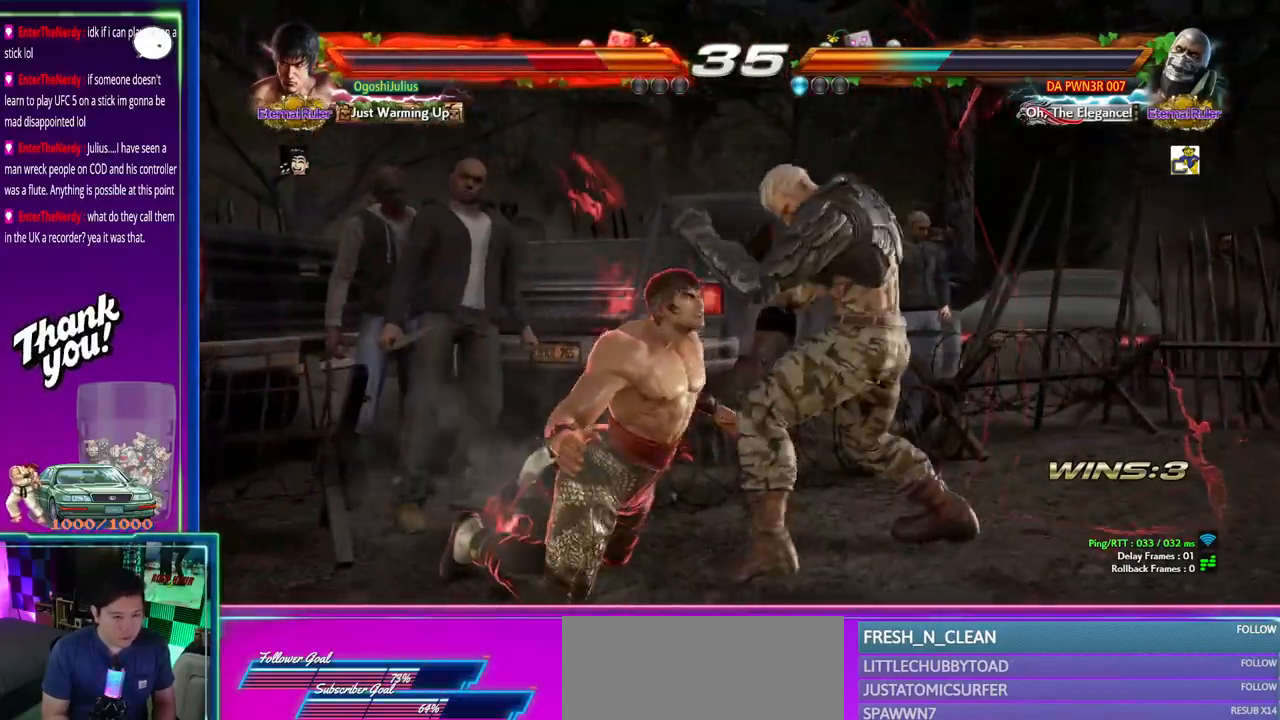
{"dt_ms": 500, "buttons": [], "left_stick": "down"}
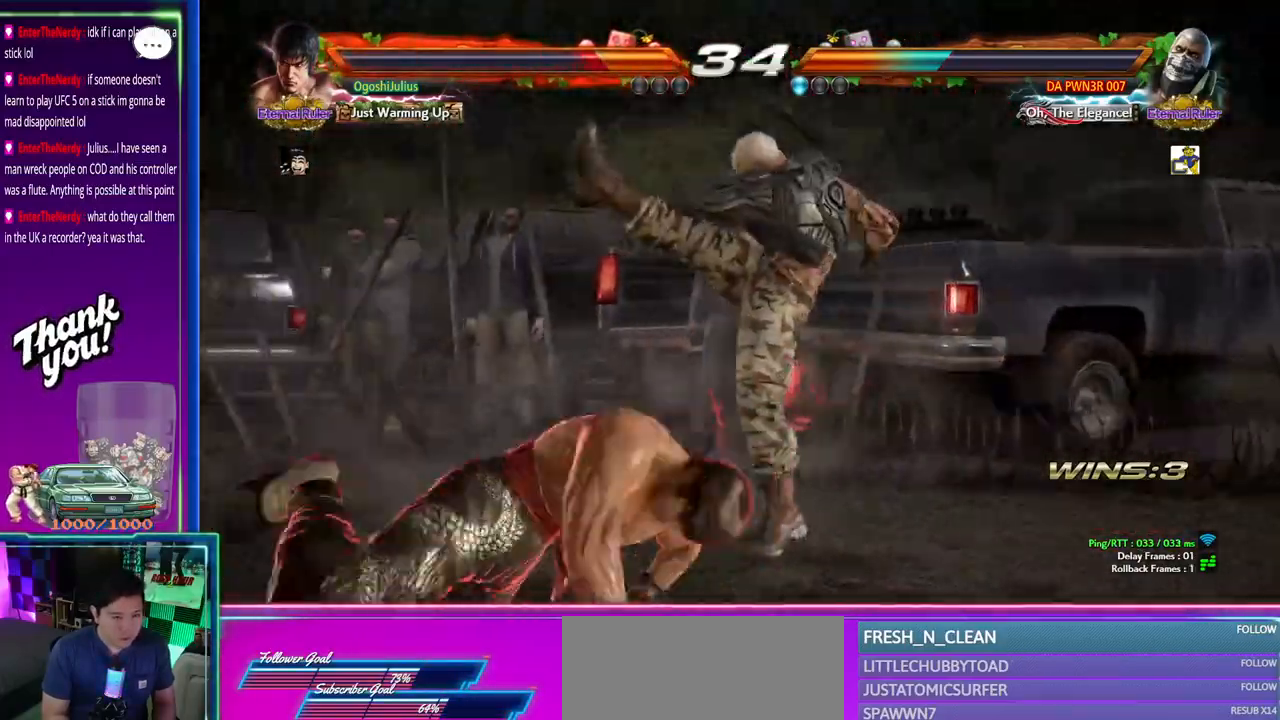
{"dt_ms": 500, "buttons": [], "left_stick": "center", "events": [[150, "left_stick", "center"], [250, "SQUARE", "down"], [367, "SQUARE", "up"], [367, "TRIANGLE", "down"], [433, "TRIANGLE", "up"]]}
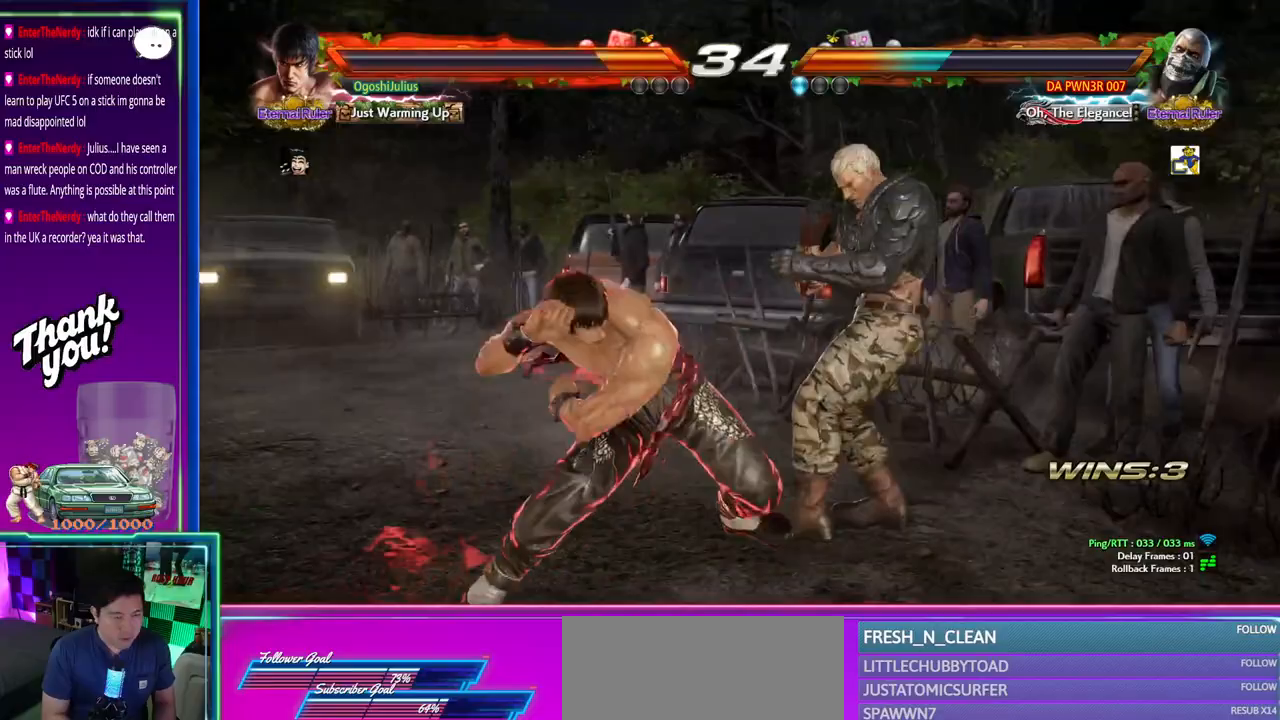
{"dt_ms": 500, "buttons": [], "left_stick": "left", "events": [[433, "left_stick", "left"]]}
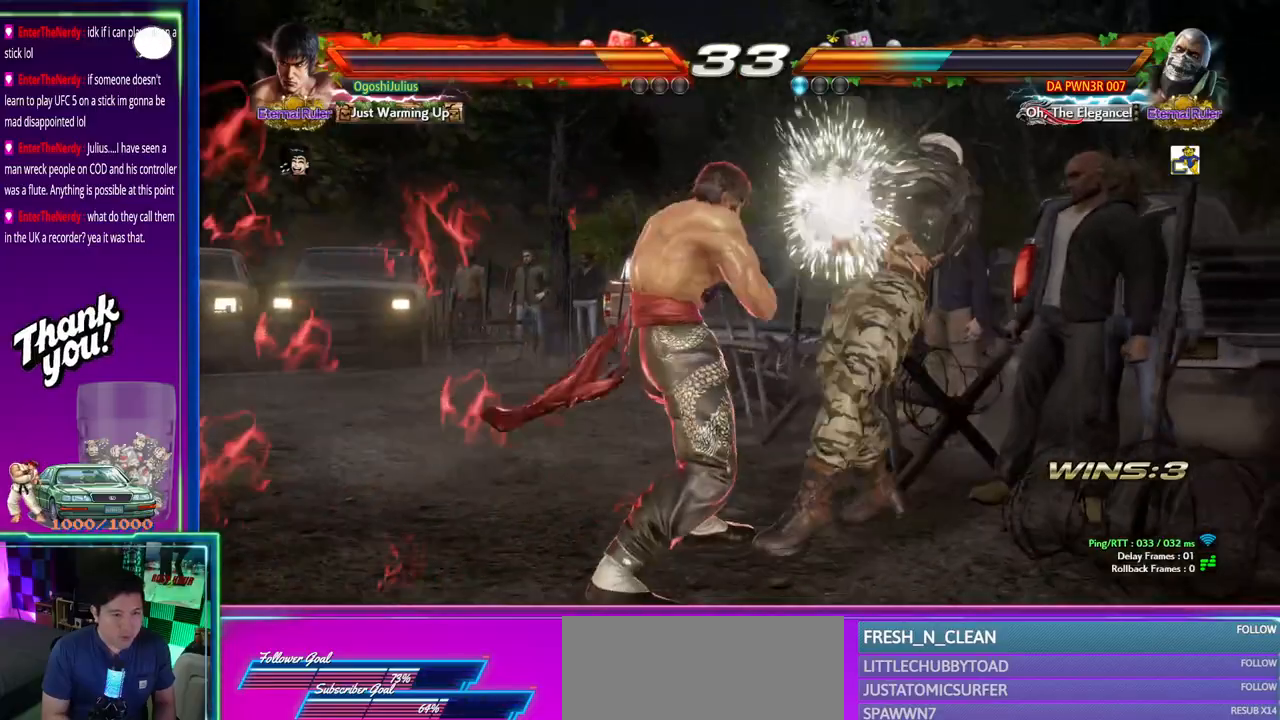
{"dt_ms": 500, "buttons": [], "left_stick": "left", "events": [[167, "left_stick", "center"], [250, "left_stick", "left"]]}
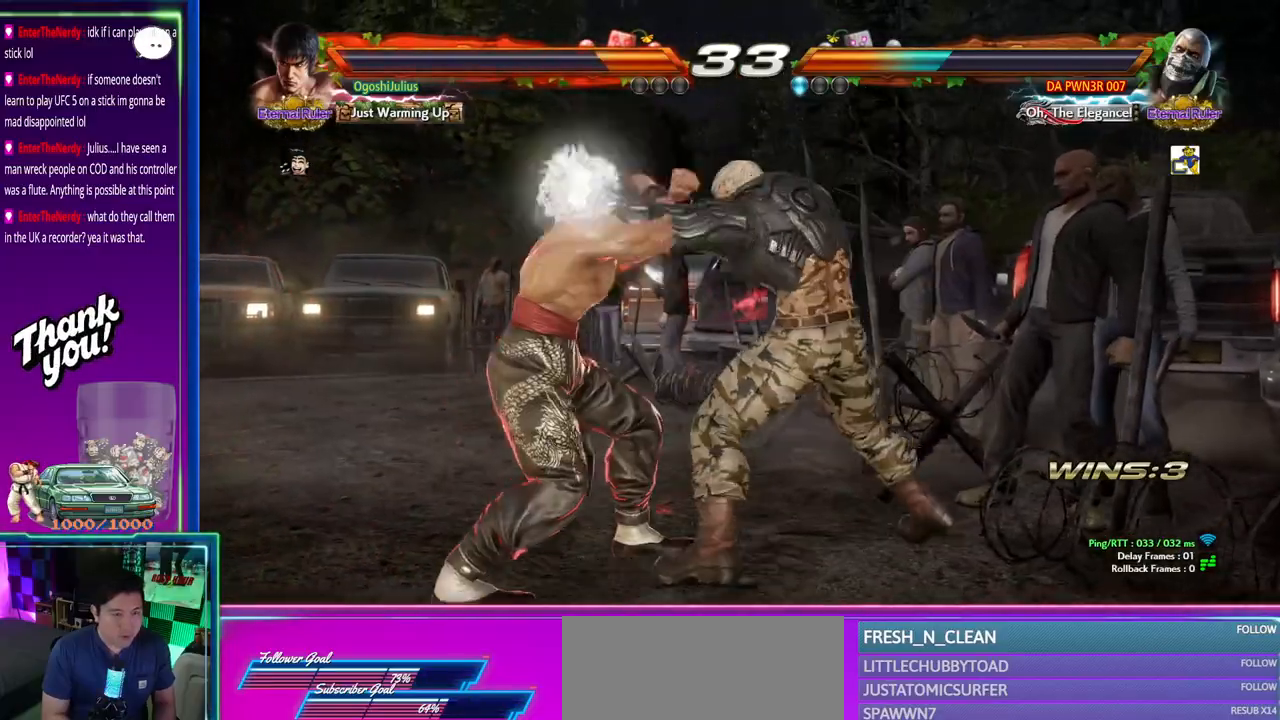
{"dt_ms": 500, "buttons": [], "left_stick": "left", "events": []}
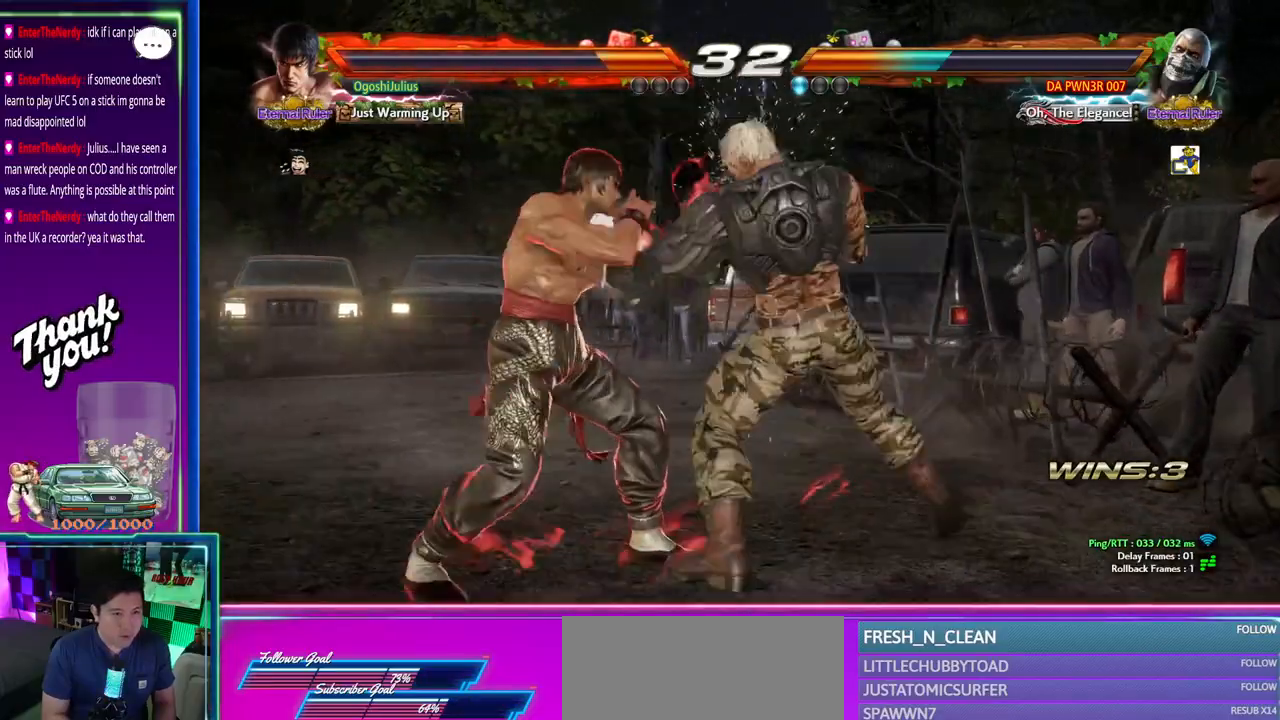
{"dt_ms": 500, "buttons": [], "left_stick": "center", "events": [[217, "left_stick", "center"], [267, "left_stick", "right"], [333, "CROSS", "down"], [333, "TRIANGLE", "down"], [417, "CROSS", "up"], [417, "TRIANGLE", "up"], [450, "left_stick", "center"]]}
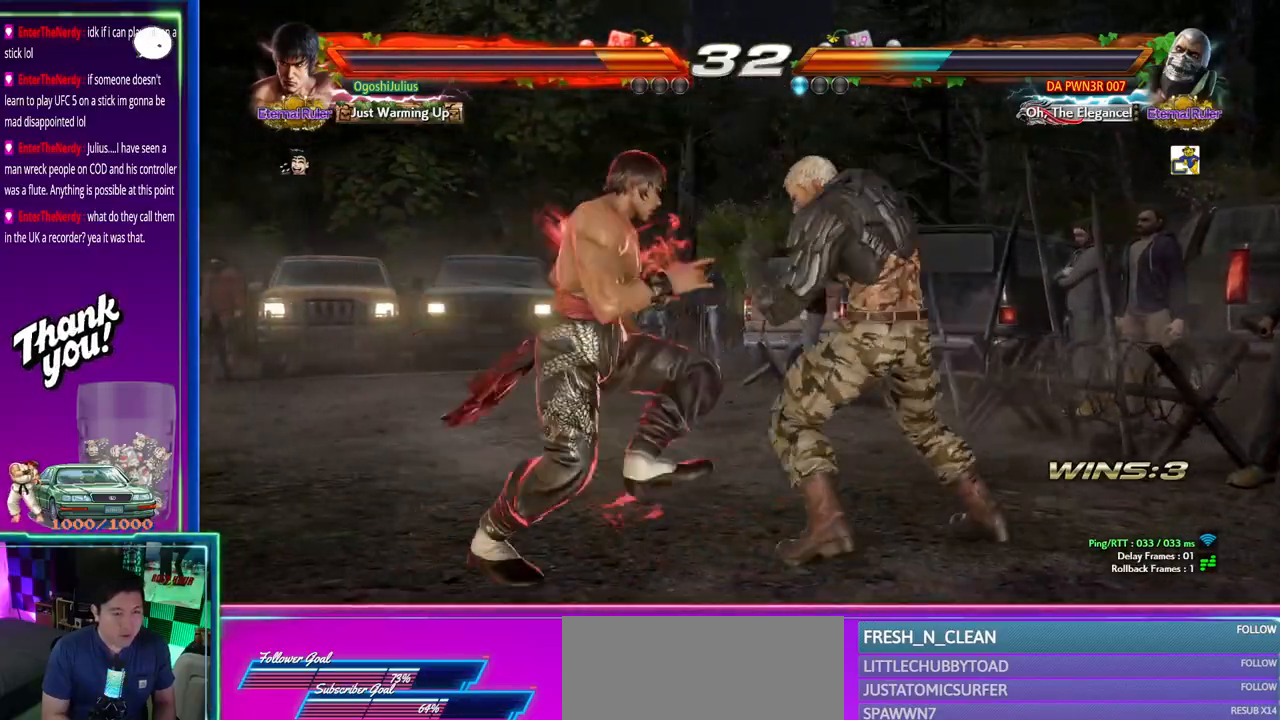
{"dt_ms": 500, "buttons": [], "left_stick": "center", "events": []}
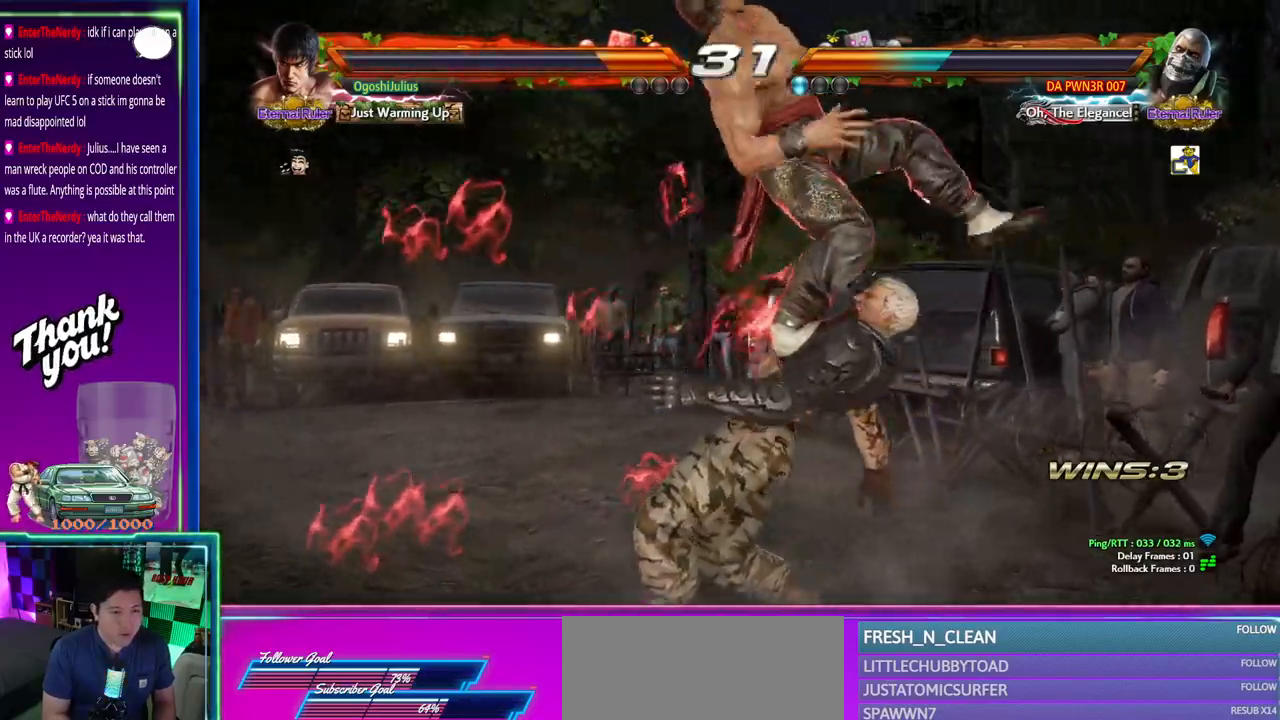
{"dt_ms": 500, "buttons": [], "left_stick": "center", "events": []}
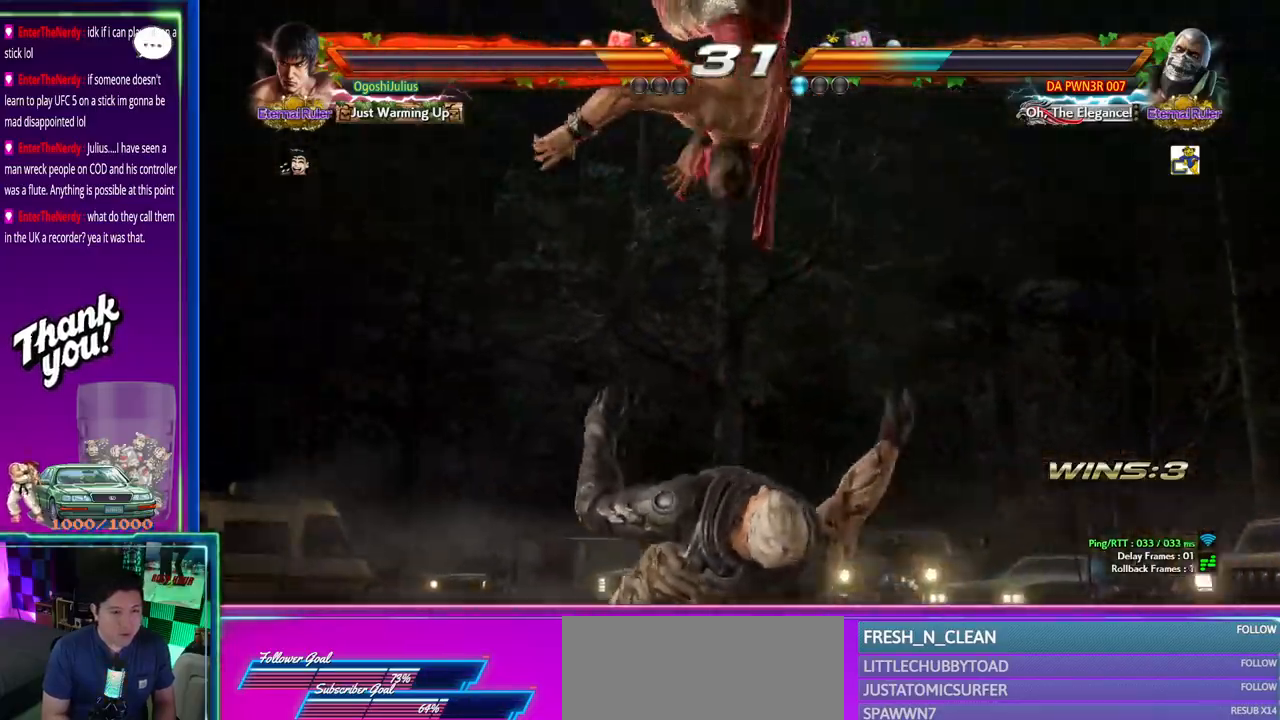
{"dt_ms": 500, "buttons": [], "left_stick": "center", "events": []}
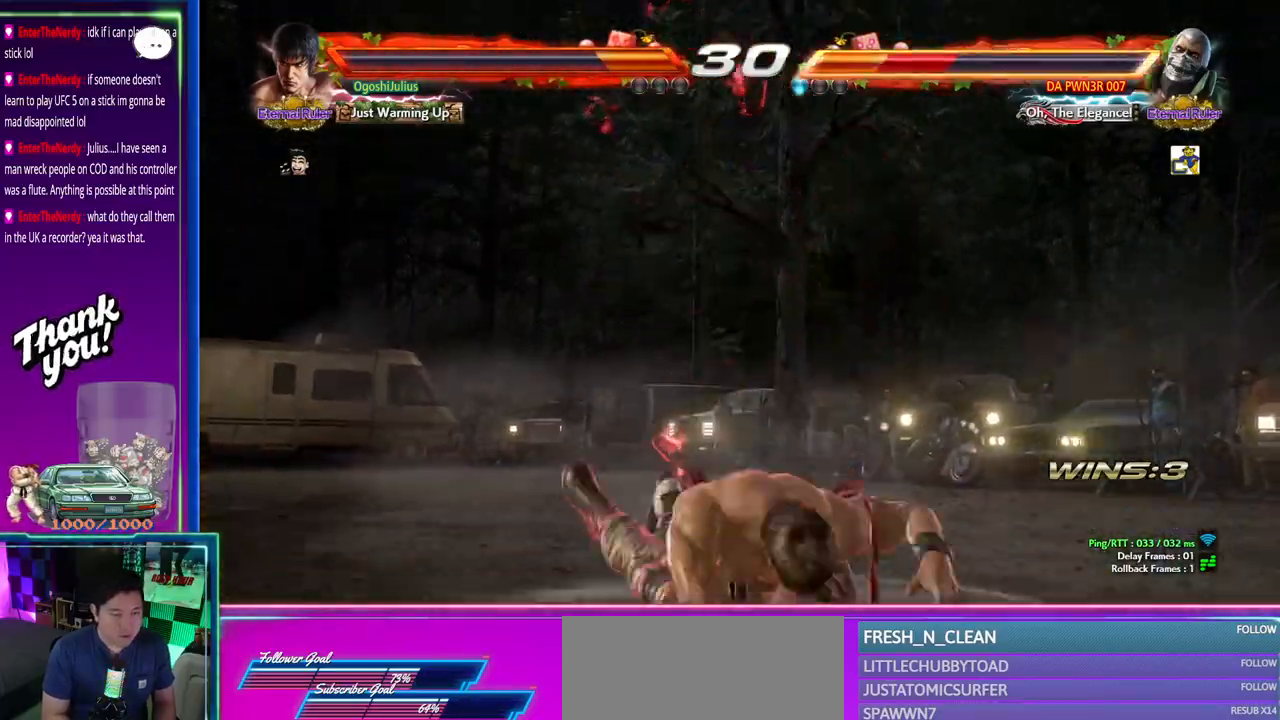
{"dt_ms": 500, "buttons": [], "left_stick": "center", "events": []}
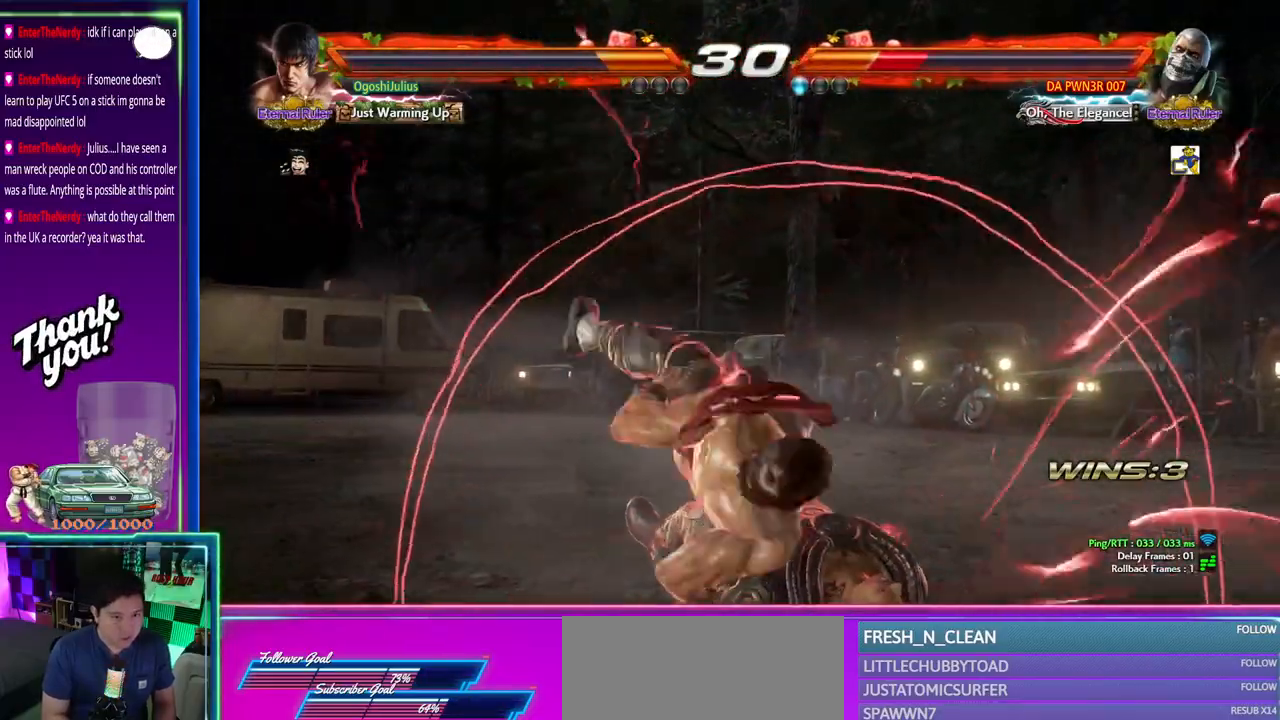
{"dt_ms": 500, "buttons": [], "left_stick": "center", "events": []}